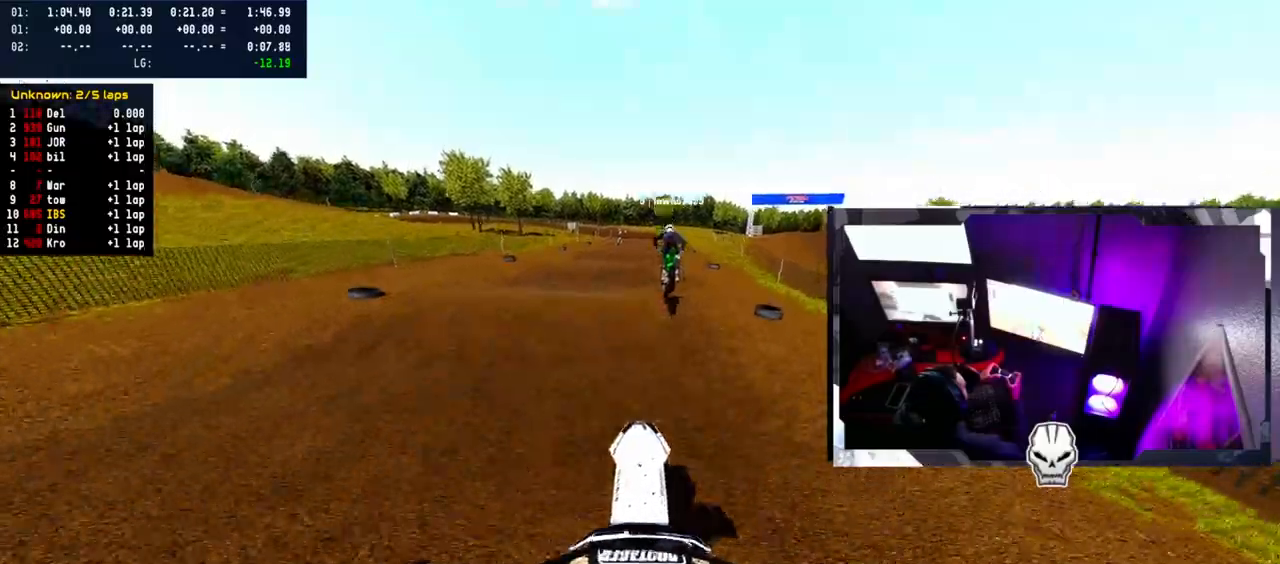
Gameplay with a controller (PlayStation layout); each line is a JSON object with the inputs held at the frame after it. "events" lists button and stick changes between this image and that frame as [ms after this image, input, new state], when the widget could be followed in between.
{"buttons": ["R2"], "left_stick": "center", "right_stick": "up", "events": [[217, "left_stick", "right"], [350, "left_stick", "center"], [383, "right_stick", "up"]]}
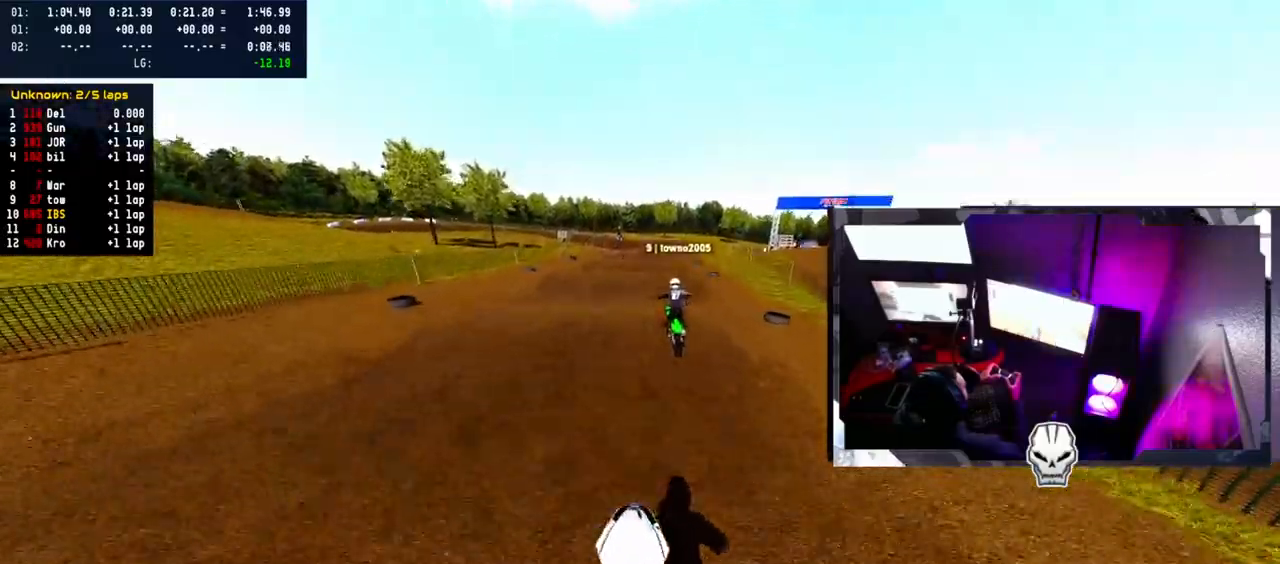
{"buttons": ["R2"], "left_stick": "center", "right_stick": "up", "events": [[67, "right_stick", "center"], [283, "right_stick", "up"]]}
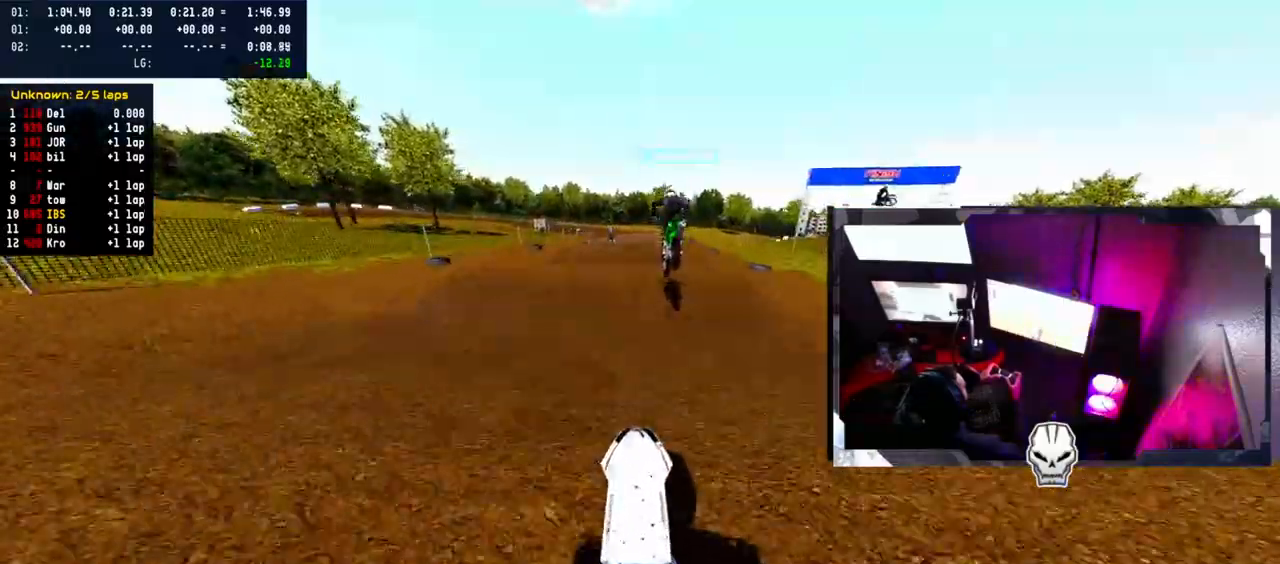
{"buttons": ["R2"], "left_stick": "center", "right_stick": "center"}
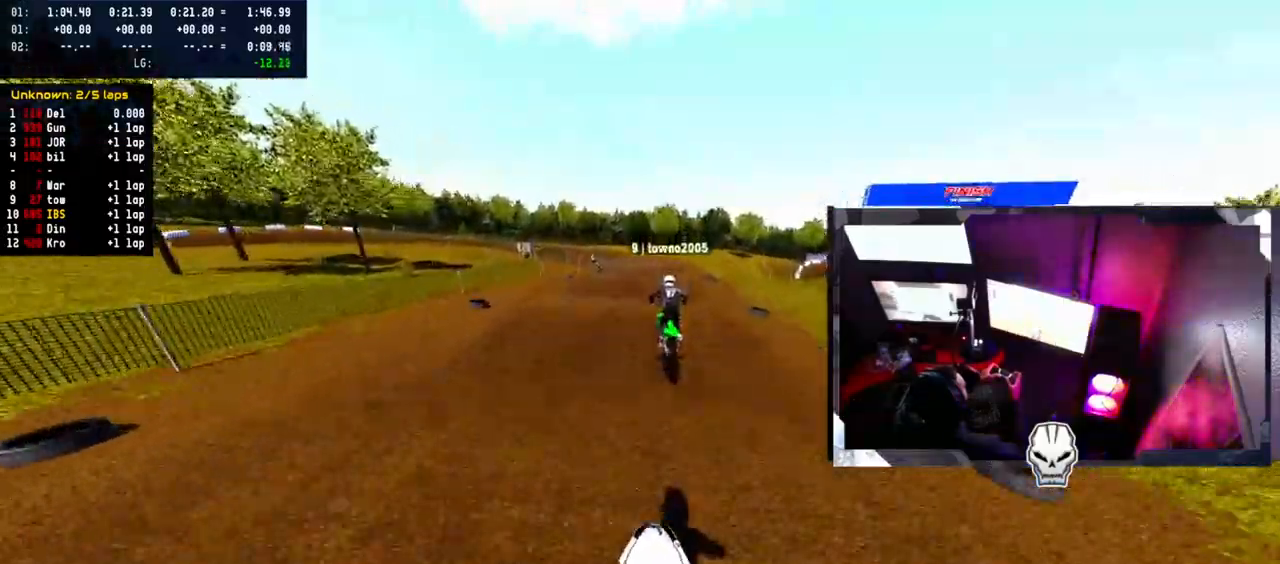
{"buttons": ["R2"], "left_stick": "center", "right_stick": "up", "events": [[100, "right_stick", "up"], [300, "right_stick", "center"], [417, "right_stick", "up"]]}
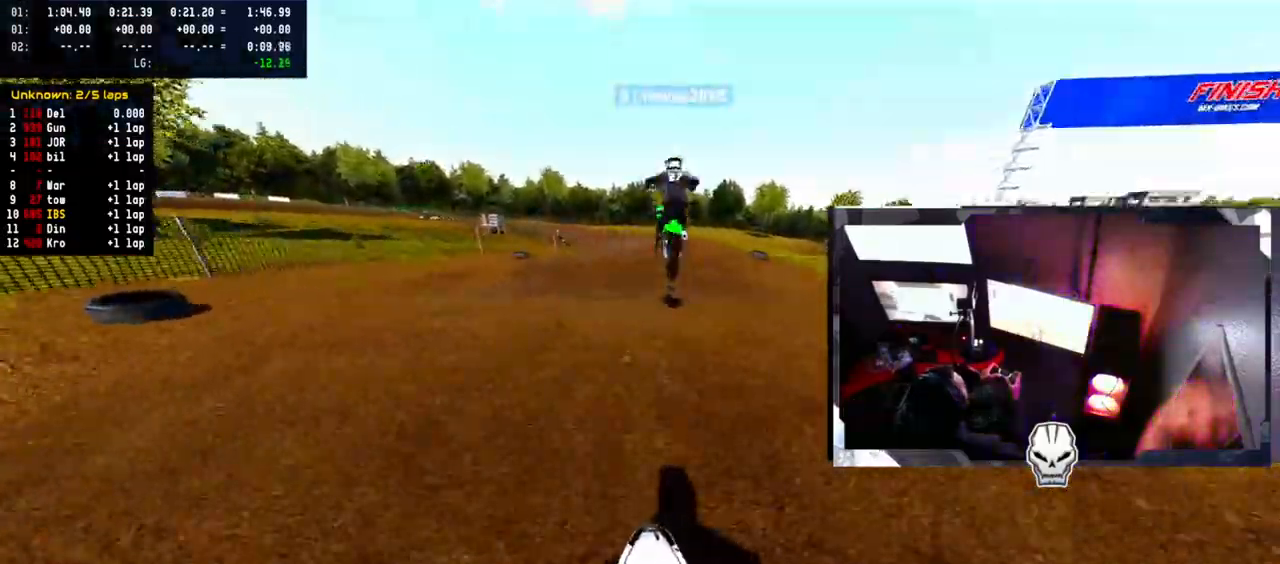
{"buttons": [], "left_stick": "left", "right_stick": "up", "events": [[133, "R2", "up"], [250, "right_stick", "center"], [450, "right_stick", "up"], [467, "left_stick", "left"]]}
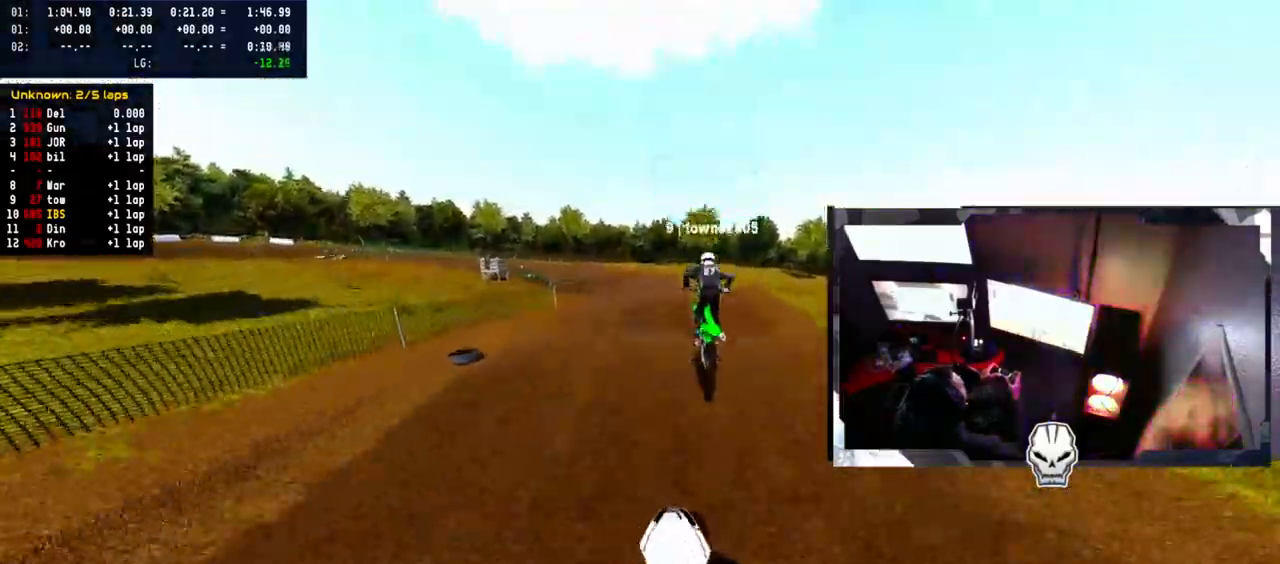
{"buttons": ["R2"], "left_stick": "left", "right_stick": "center", "events": [[233, "right_stick", "center"], [283, "R2", "down"]]}
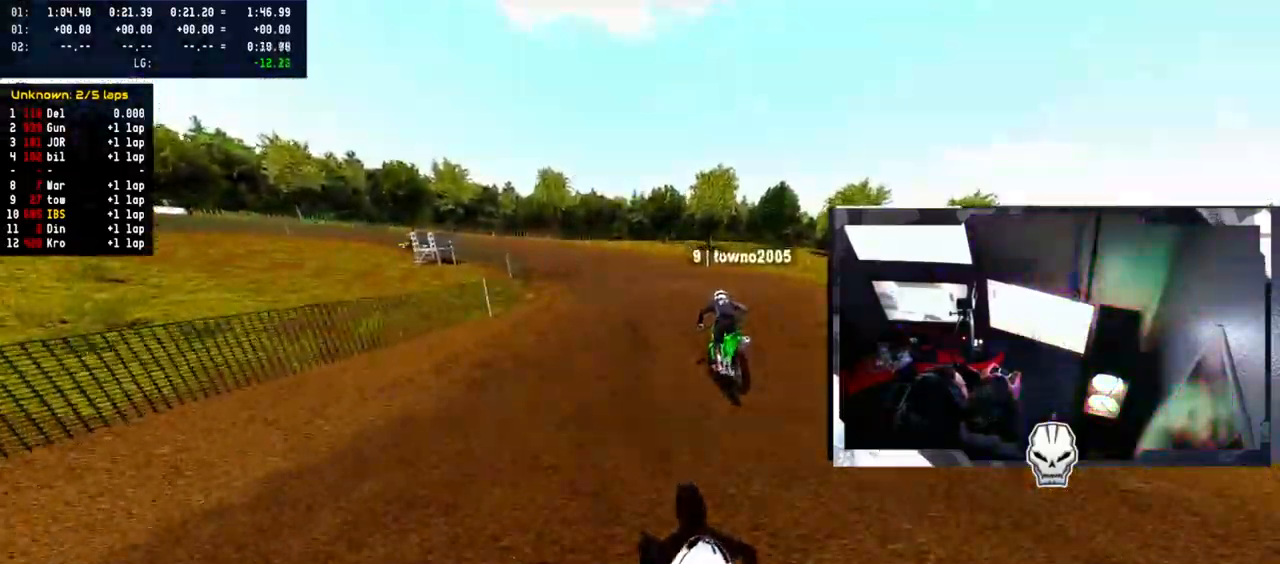
{"buttons": ["R2"], "left_stick": "center", "right_stick": "center", "events": [[467, "left_stick", "center"]]}
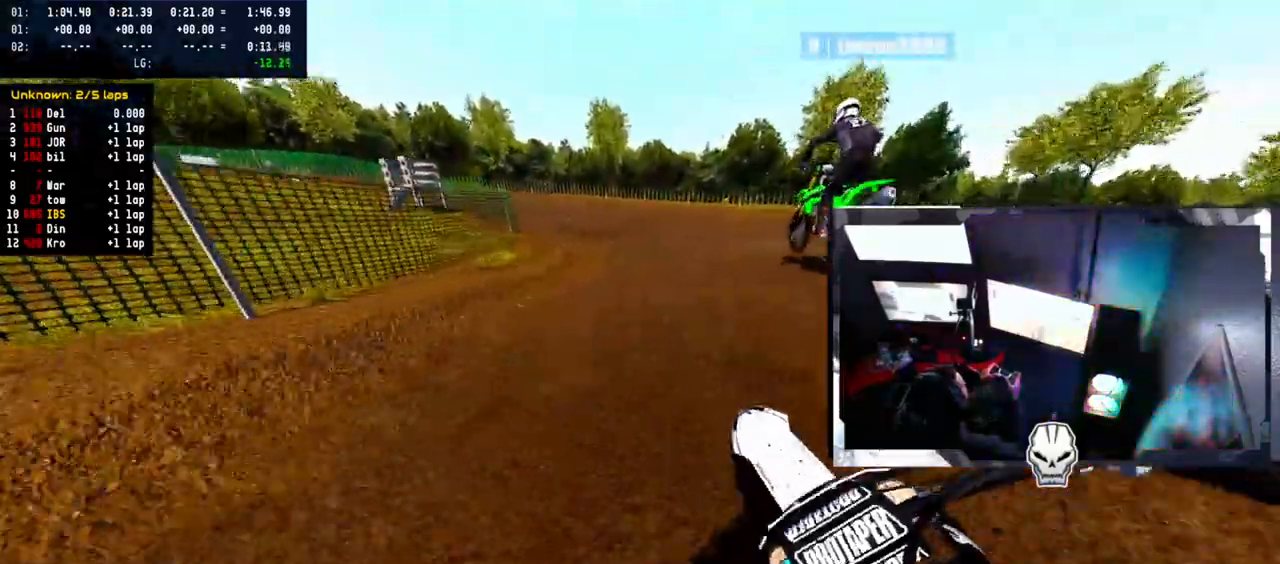
{"buttons": ["R2"], "left_stick": "left", "right_stick": "center", "events": [[117, "R2", "up"], [183, "R2", "down"], [233, "right_stick", "up"], [383, "right_stick", "center"], [483, "left_stick", "left"]]}
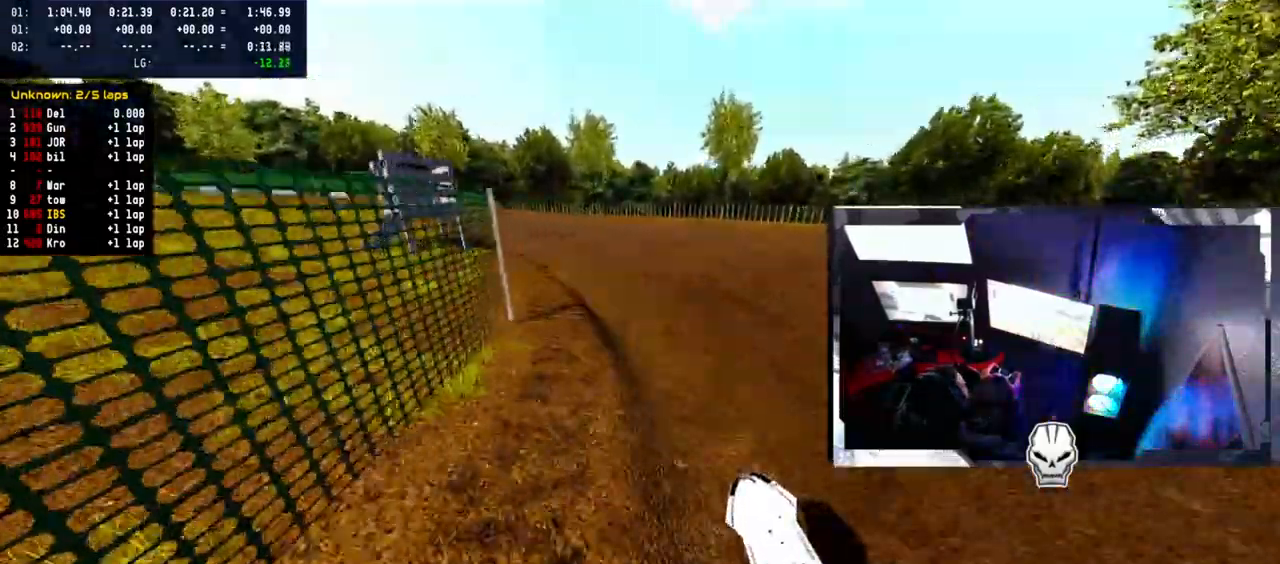
{"buttons": ["R2"], "left_stick": "left", "right_stick": "up-right", "events": [[333, "right_stick", "up-right"]]}
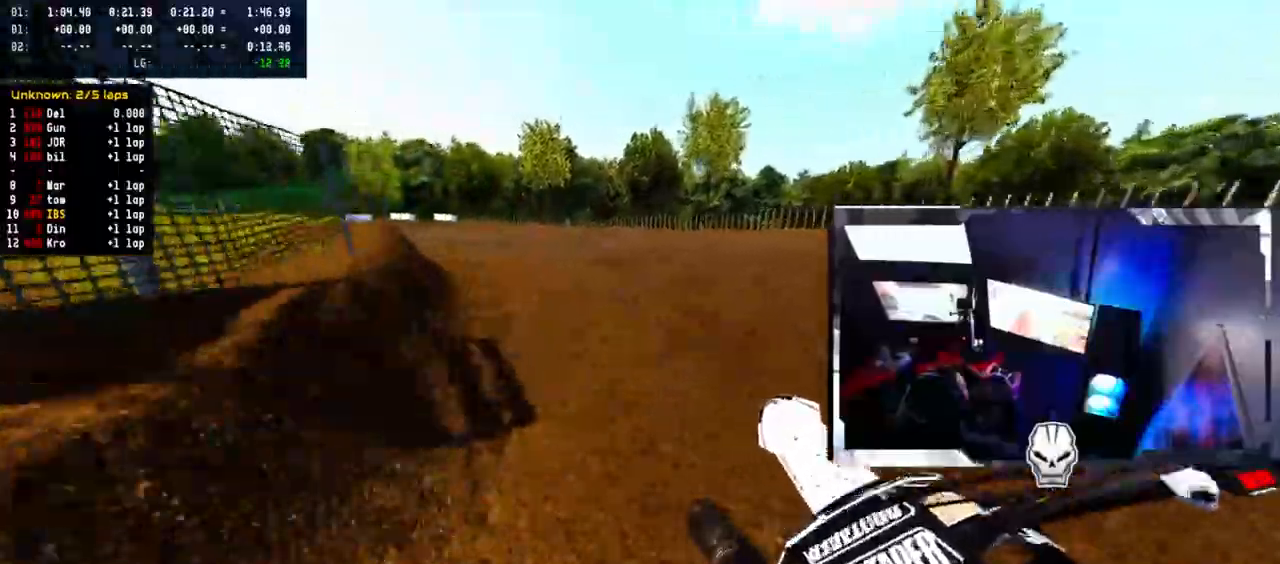
{"buttons": ["R2"], "left_stick": "left", "right_stick": "up-right", "events": []}
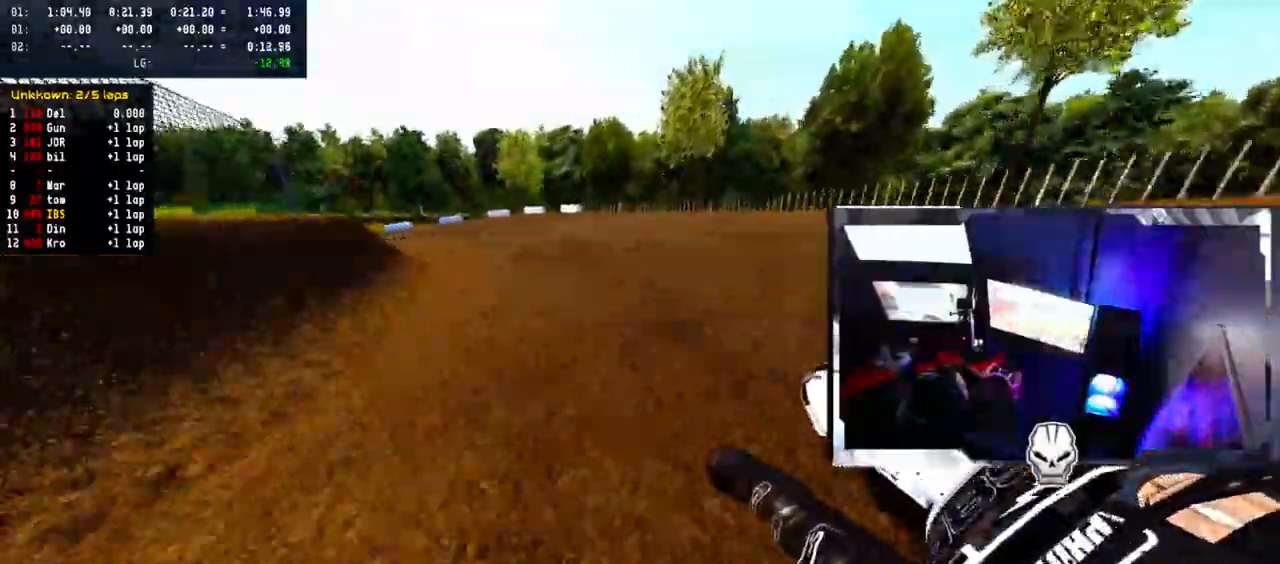
{"buttons": ["R2"], "left_stick": "left", "right_stick": "up-right", "events": []}
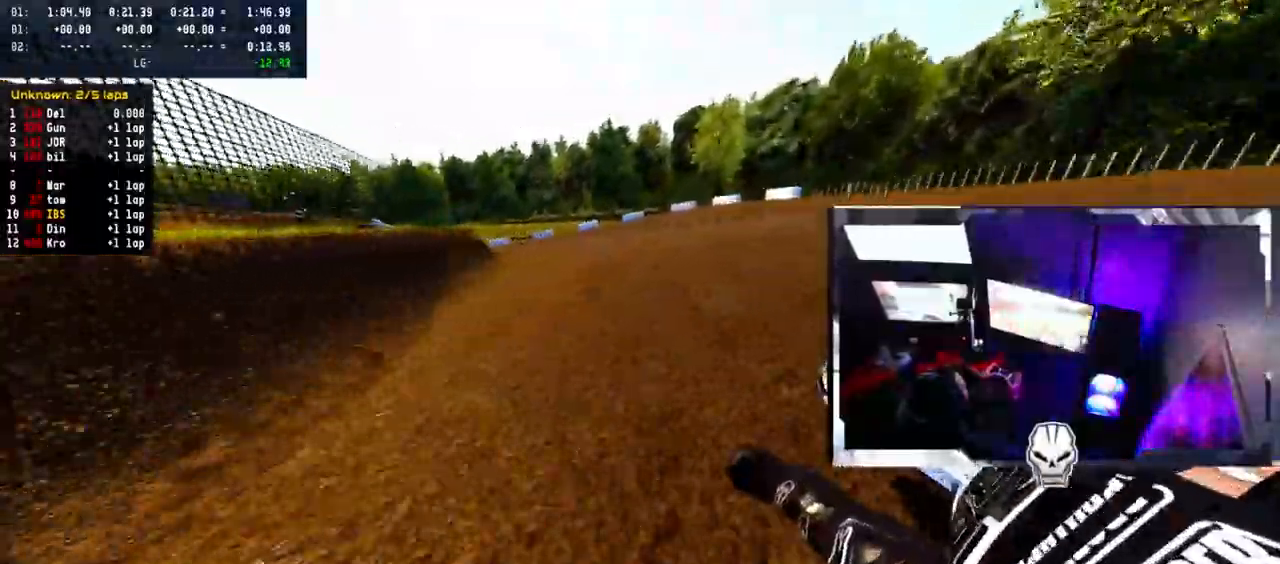
{"buttons": ["R2"], "left_stick": "left", "right_stick": "up-right", "events": []}
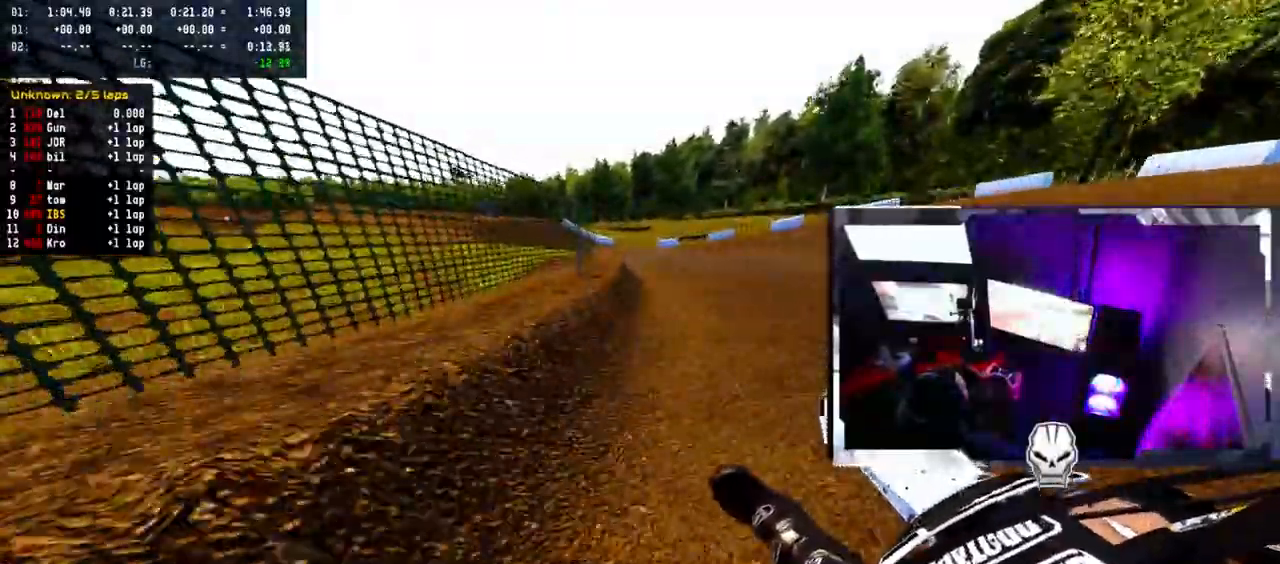
{"buttons": ["R2"], "left_stick": "left", "right_stick": "up-right", "events": []}
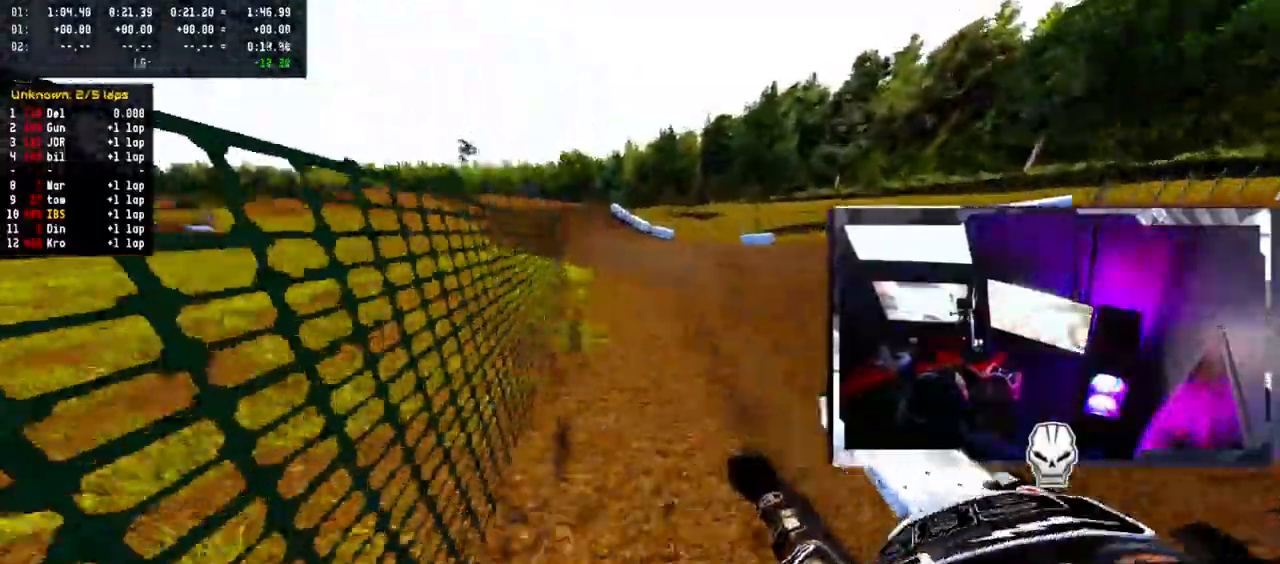
{"buttons": [], "left_stick": "up-right", "right_stick": "up-right", "events": [[217, "R2", "up"], [350, "left_stick", "up-right"]]}
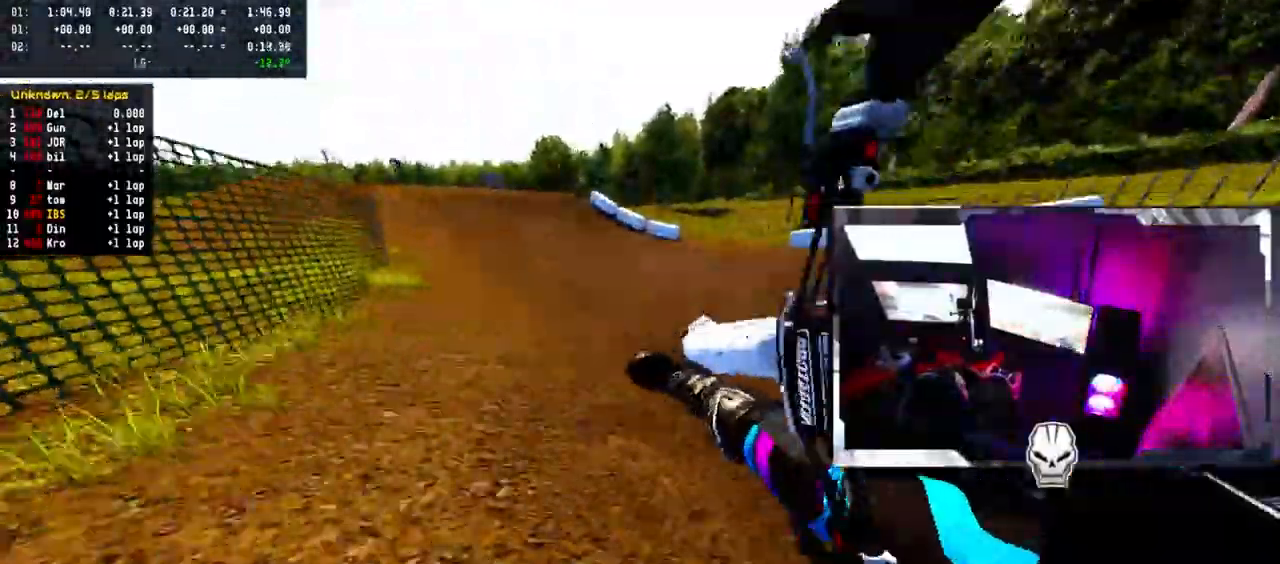
{"buttons": [], "left_stick": "center", "right_stick": "up-right", "events": [[133, "left_stick", "center"]]}
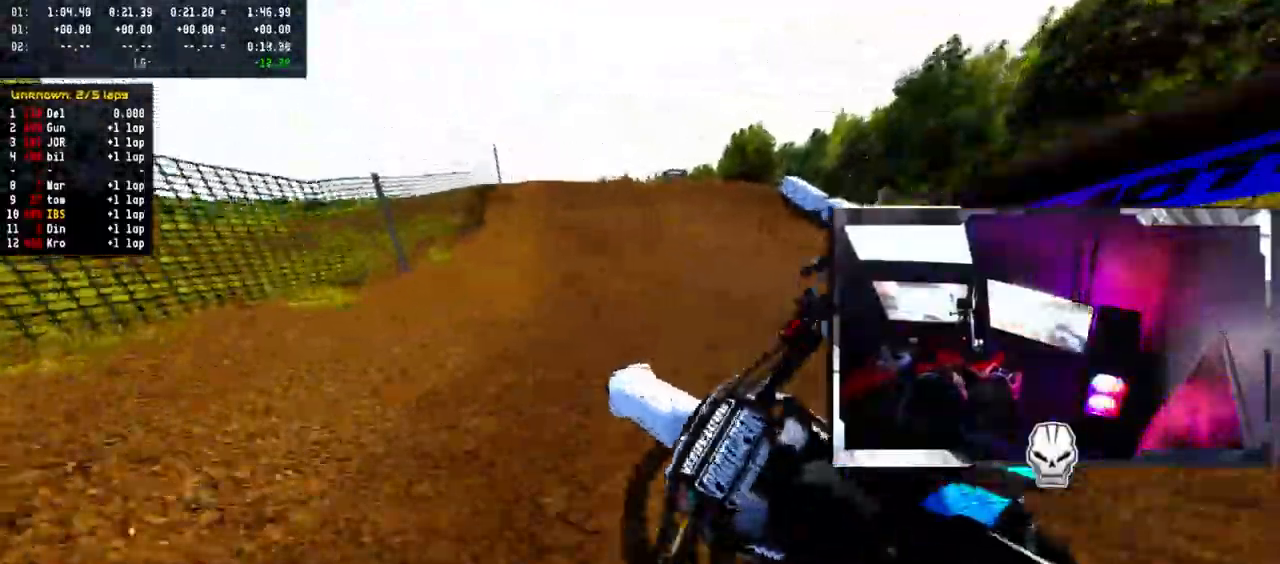
{"buttons": ["R2"], "left_stick": "right", "right_stick": "center", "events": [[300, "R2", "down"], [500, "left_stick", "right"], [500, "right_stick", "center"]]}
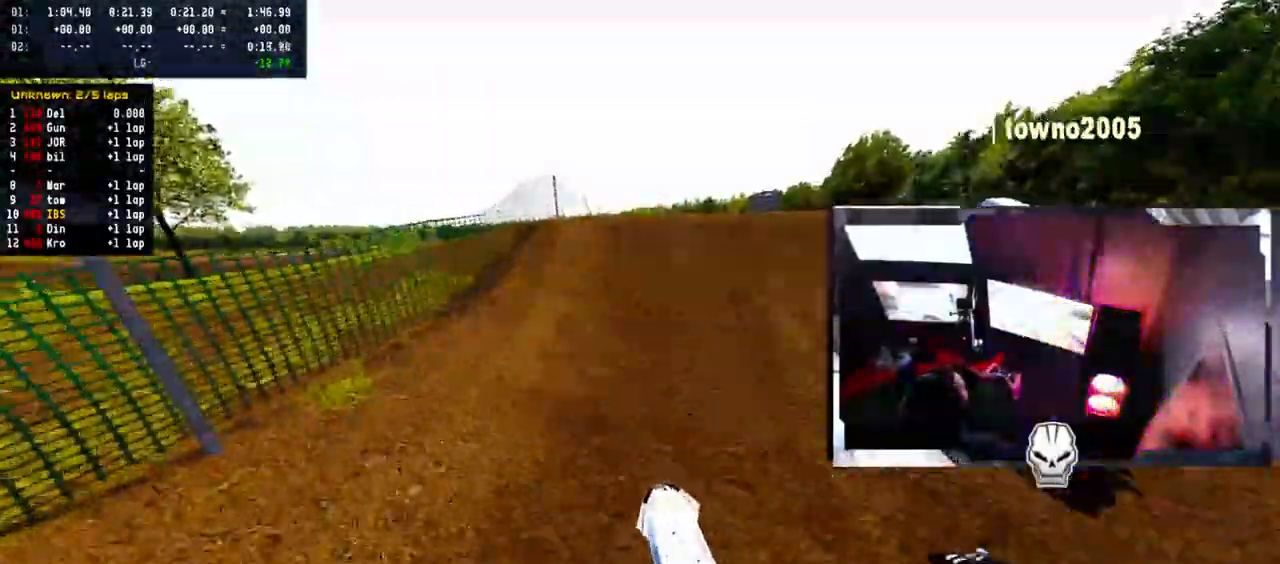
{"buttons": ["R2"], "left_stick": "center", "right_stick": "up", "events": [[83, "right_stick", "up"], [183, "left_stick", "center"], [250, "L1", "down"], [400, "L1", "up"], [400, "R1", "down"], [450, "R1", "up"]]}
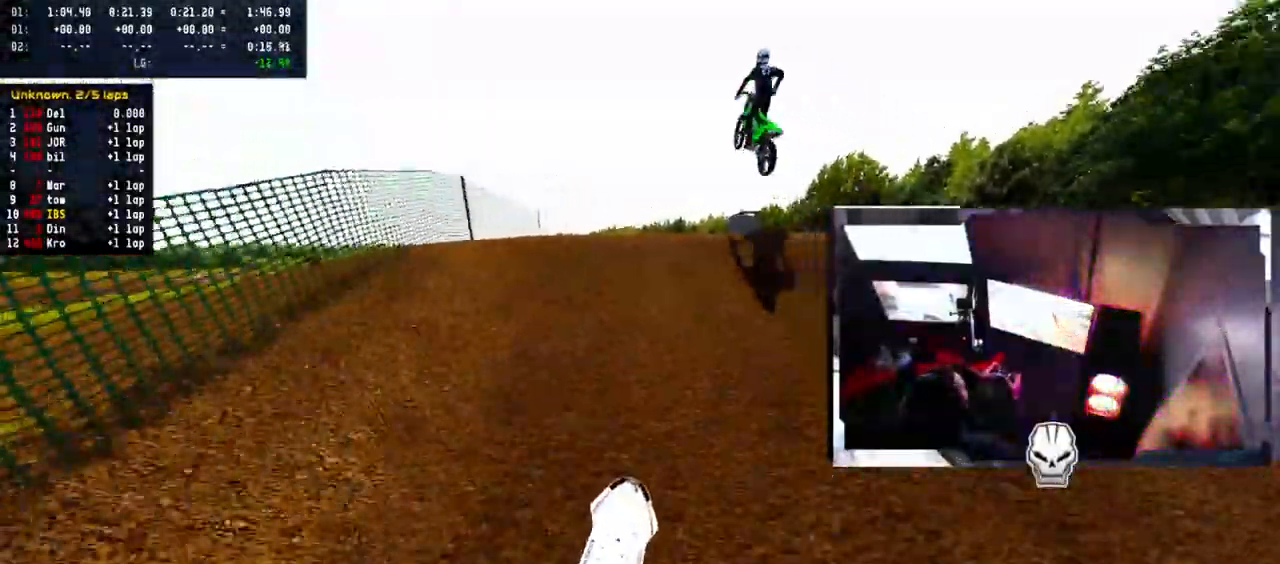
{"buttons": ["R2"], "left_stick": "center", "right_stick": "center", "events": [[500, "right_stick", "center"]]}
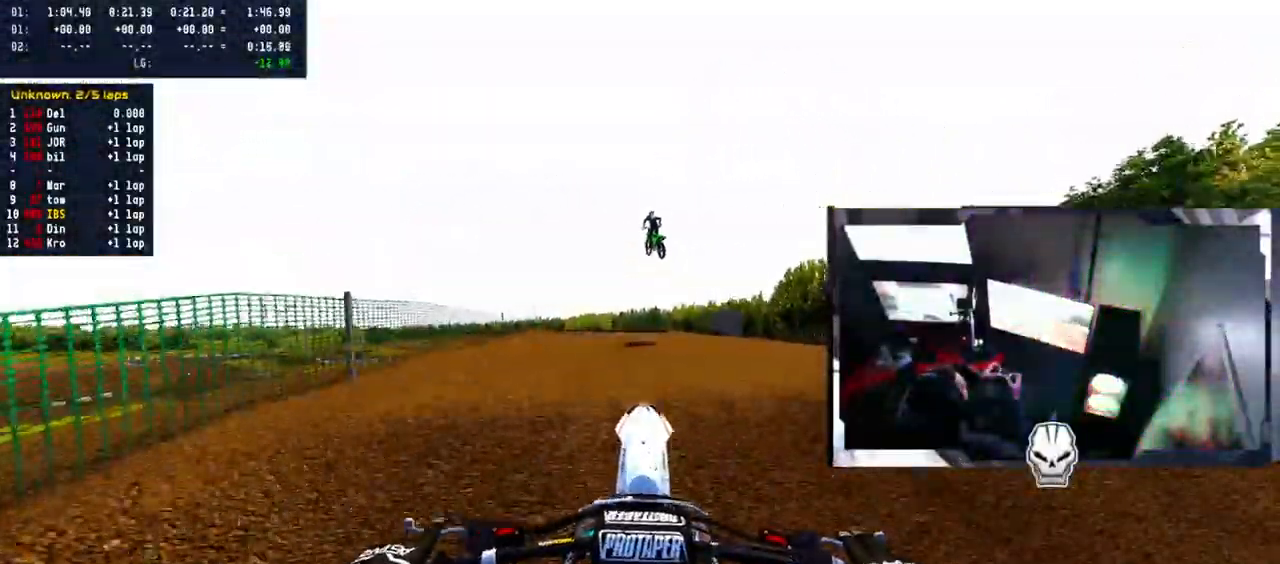
{"buttons": ["R2"], "left_stick": "left", "right_stick": "center", "events": [[117, "R2", "up"], [400, "left_stick", "left"], [433, "R2", "down"]]}
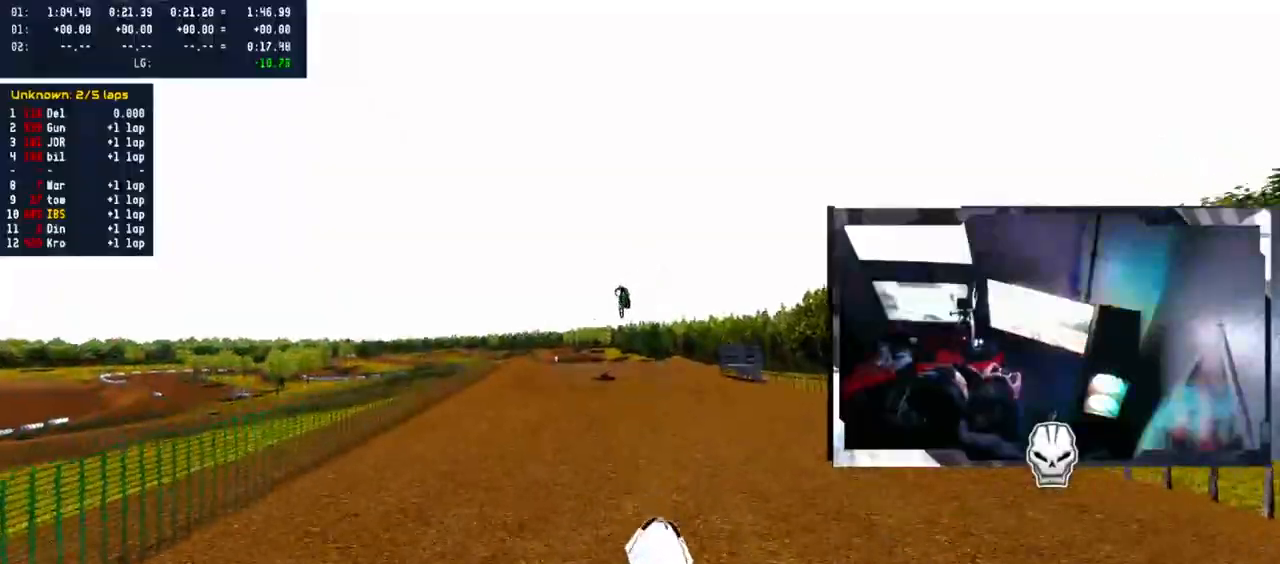
{"buttons": ["R2"], "left_stick": "center", "right_stick": "up", "events": [[250, "right_stick", "up"], [317, "left_stick", "center"]]}
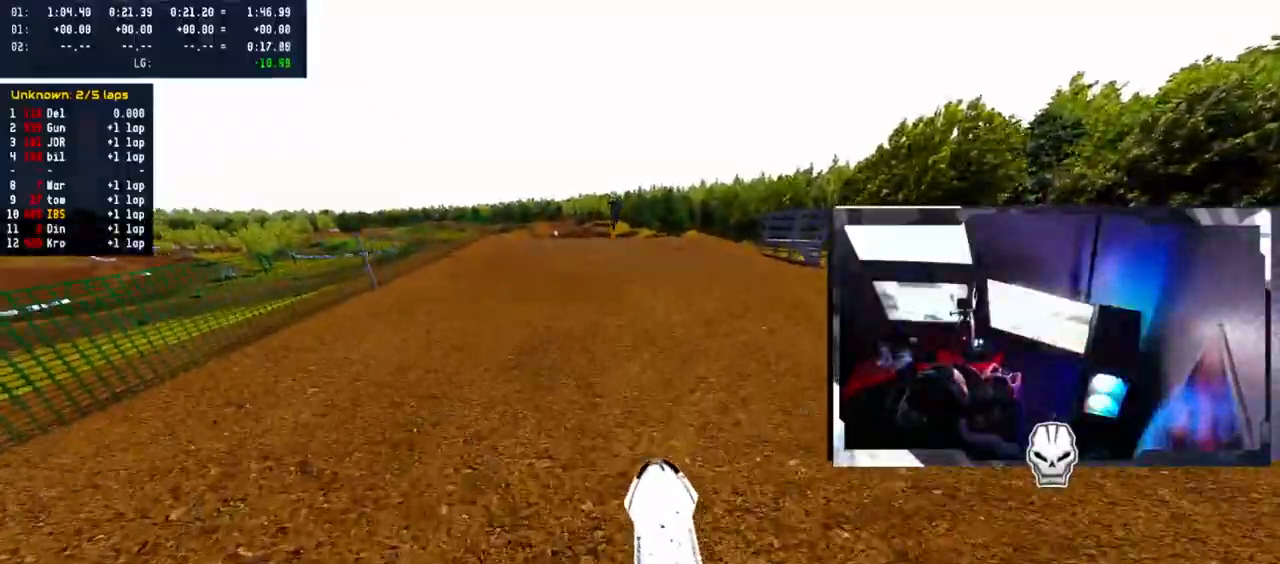
{"buttons": ["R2"], "left_stick": "center", "right_stick": "up", "events": []}
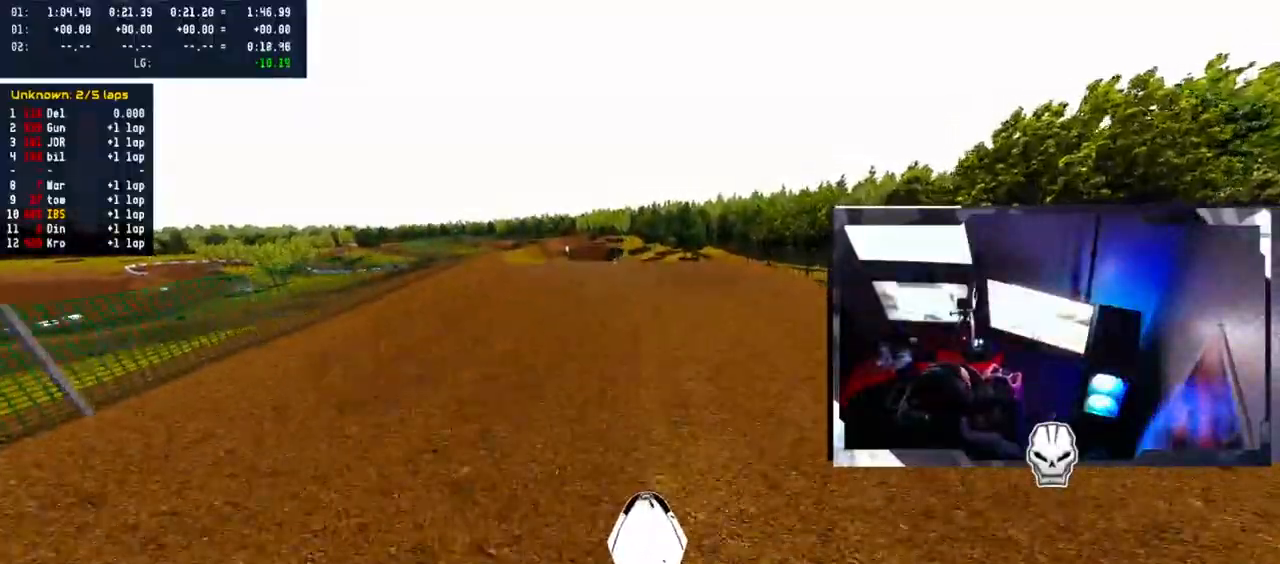
{"buttons": ["R2"], "left_stick": "center", "right_stick": "up", "events": []}
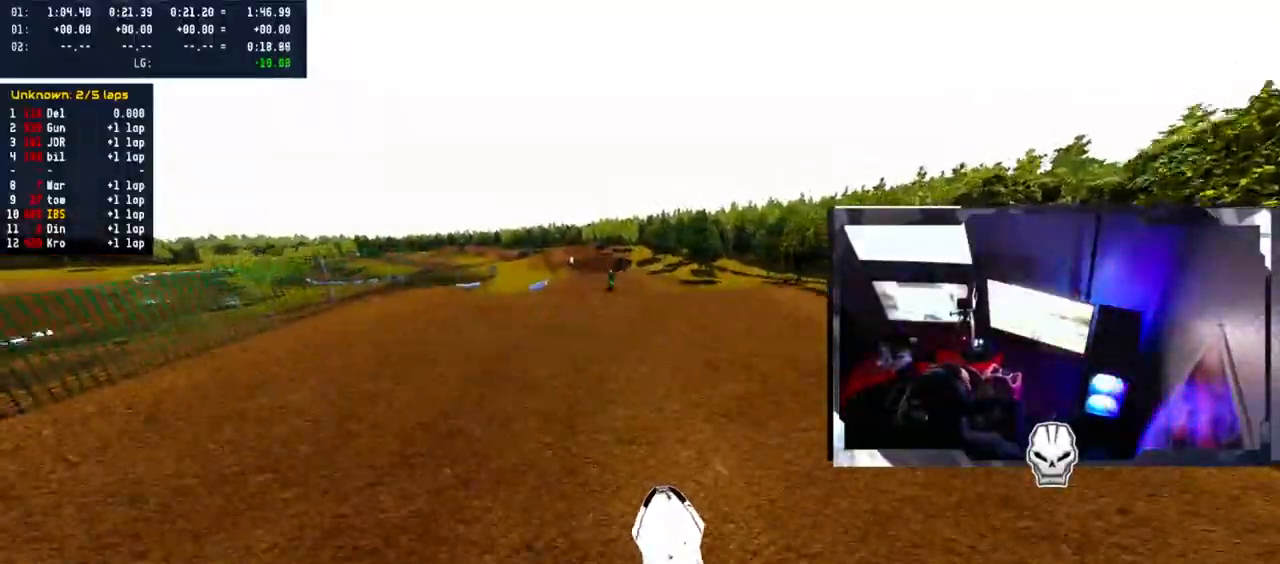
{"buttons": ["R2"], "left_stick": "center", "right_stick": "up", "events": []}
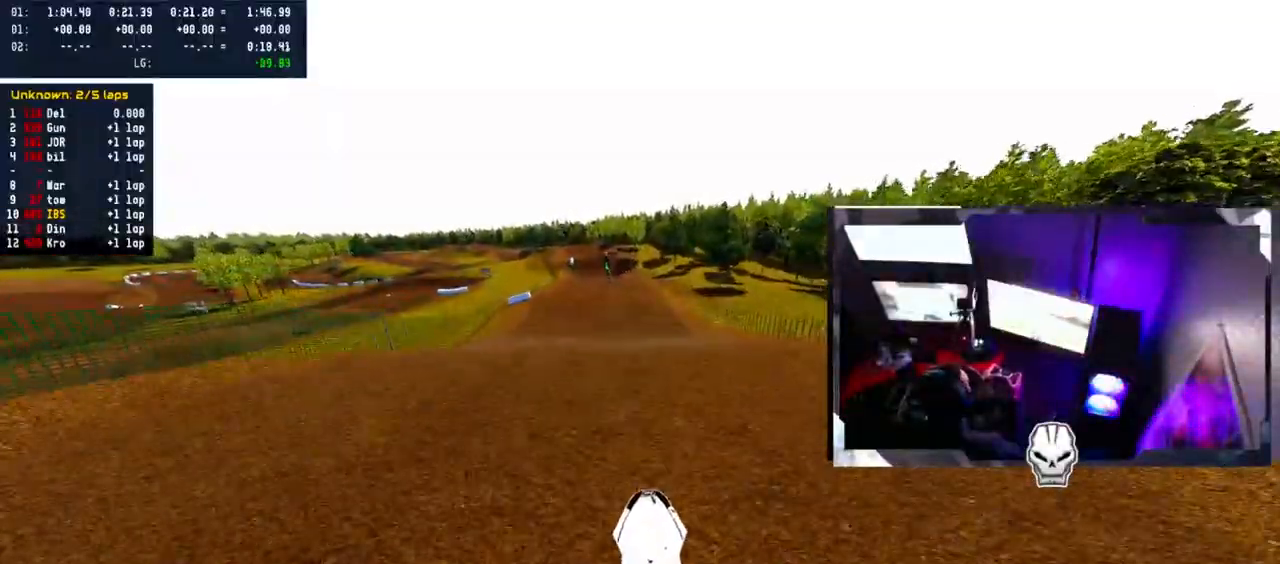
{"buttons": ["R2"], "left_stick": "center", "right_stick": "center", "events": [[167, "R2", "up"], [200, "right_stick", "center"], [283, "R1", "down"], [417, "R1", "up"], [417, "R2", "down"]]}
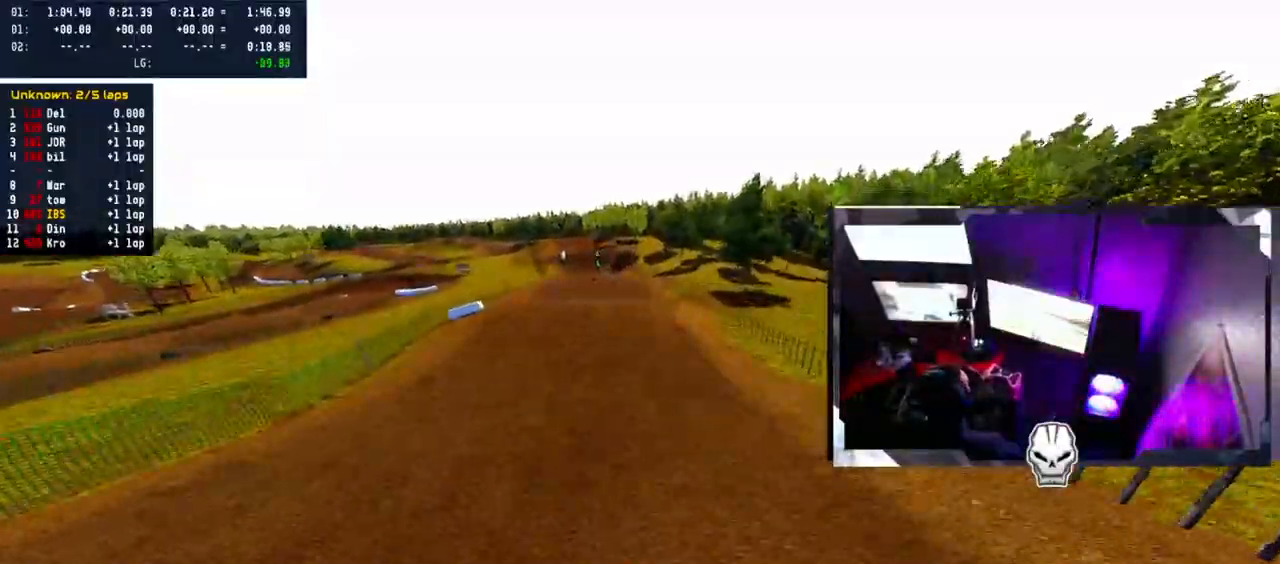
{"buttons": ["R2"], "left_stick": "center", "right_stick": "center", "events": [[83, "left_stick", "left"], [233, "left_stick", "center"]]}
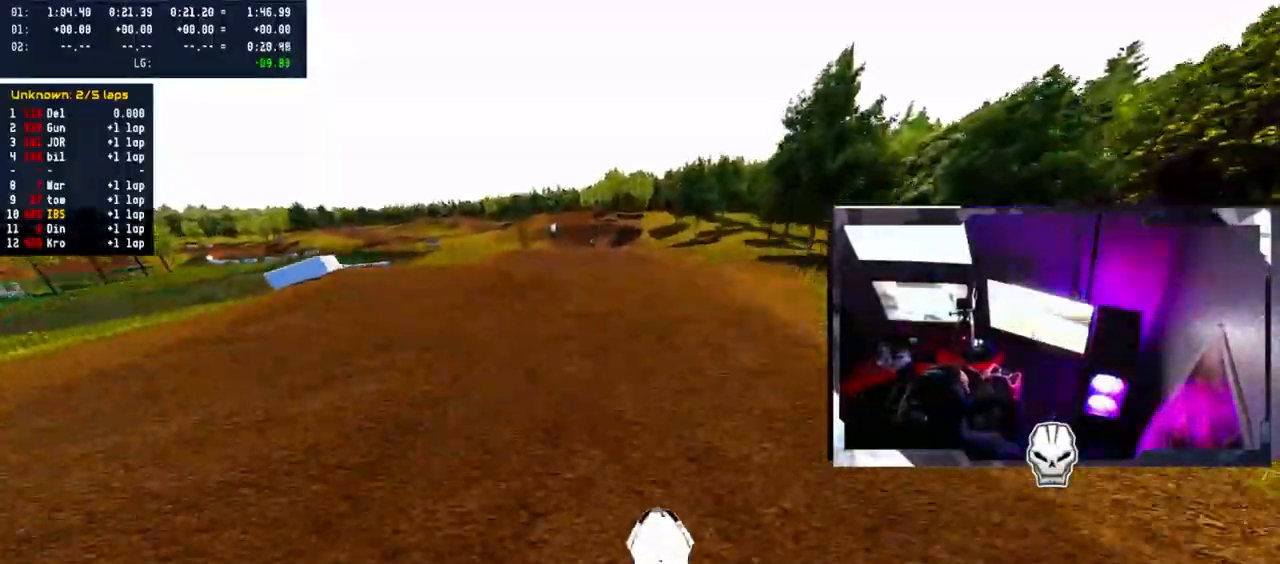
{"buttons": ["R2"], "left_stick": "center", "right_stick": "up", "events": [[450, "right_stick", "up"]]}
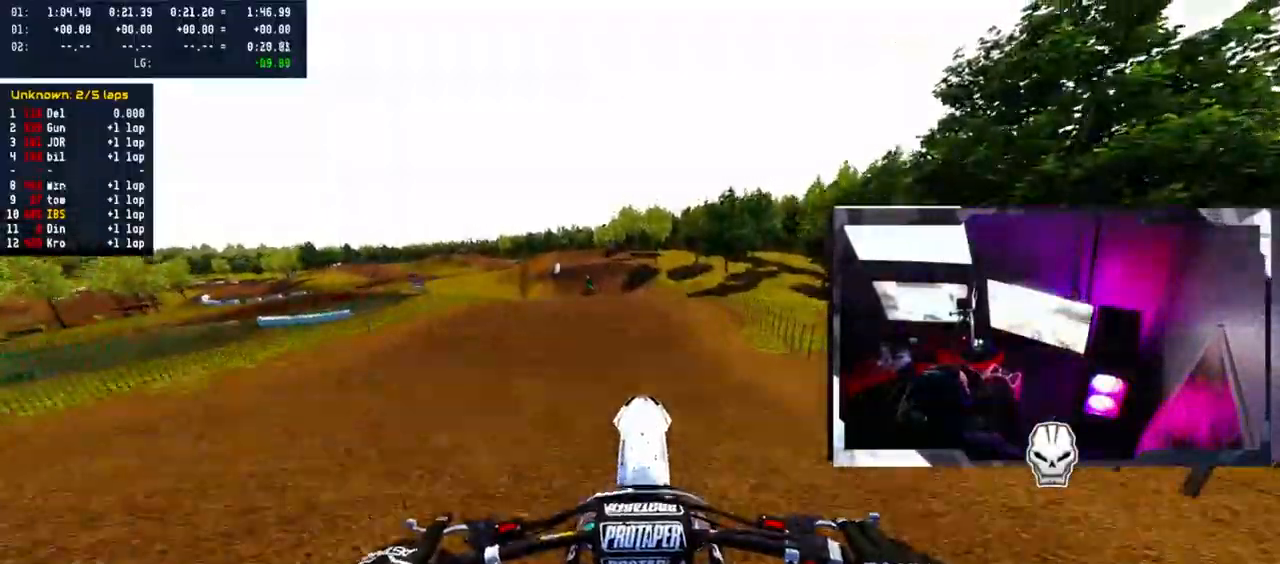
{"buttons": [], "left_stick": "left", "right_stick": "center", "events": [[50, "left_stick", "left"], [233, "R2", "up"], [417, "right_stick", "center"]]}
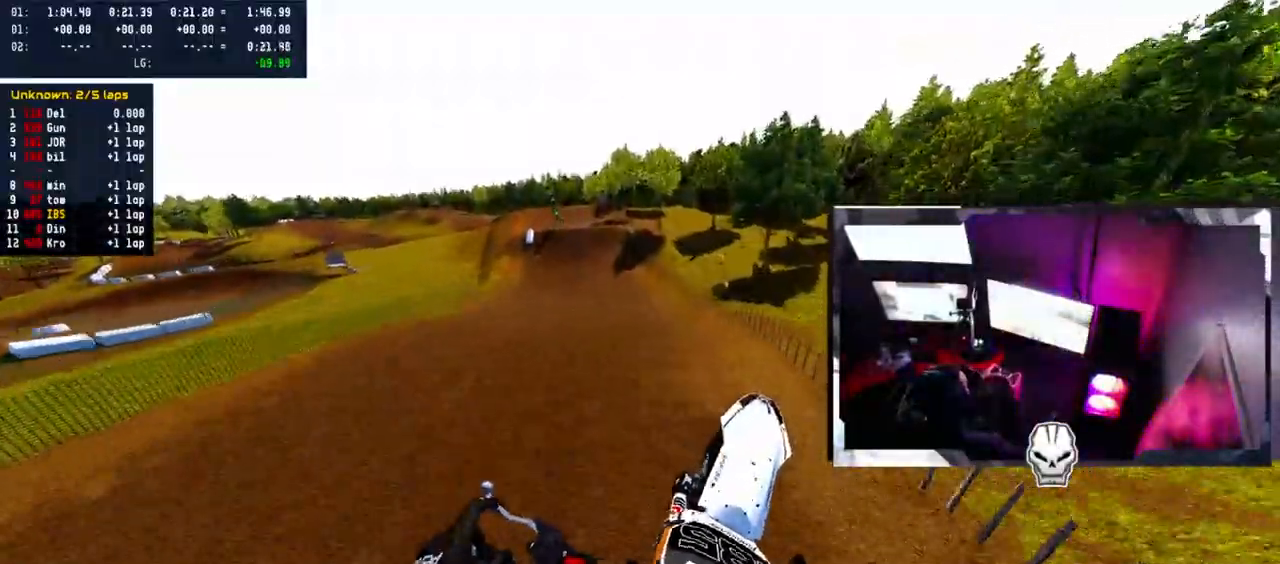
{"buttons": ["R2"], "left_stick": "center", "right_stick": "center", "events": [[117, "left_stick", "center"], [200, "R2", "down"]]}
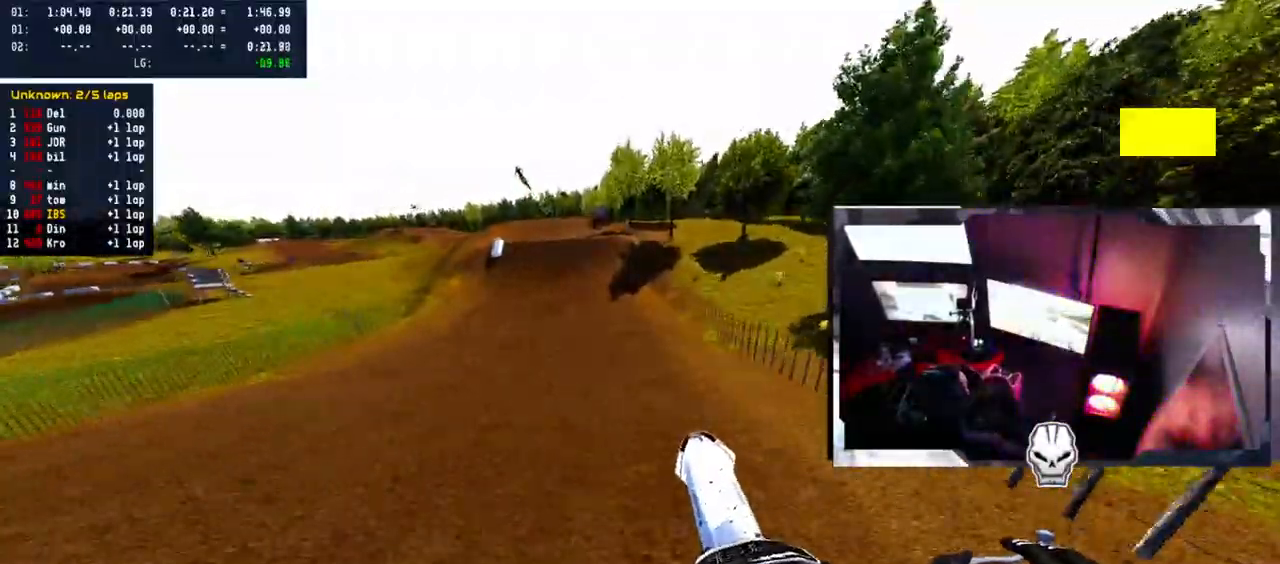
{"buttons": ["R2"], "left_stick": "left", "right_stick": "center", "events": [[233, "left_stick", "left"], [350, "left_stick", "center"], [500, "left_stick", "left"]]}